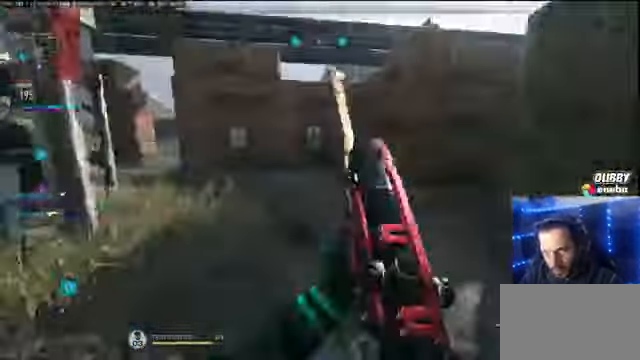
Gameplay with keyboard and mouse; each line is a JSON object with the keys and mouse buttons held at the frame after it. "events" lists presses ("down") and releases ("up") of "1", "2", "3", "4", "5", "a", "alt", "c", "caps_lock", "ctrl", "d", "e", "f", "g", "q", "r", "s", "shift", "space", "t", "tab", "v", "w", "x", "z" and "mouse_wheel" between this image and that frame as [ms after this image, input, new state], when the widget could be followed in between. "mouse_wheel" = the "wheel" button of the "mouse" list. No other keys are recorded. "wheel" means that the mouse wheel is clicked or scrolled. Not read: mouse_move.
{"keys": ["shift", "w"], "mouse": [], "events": []}
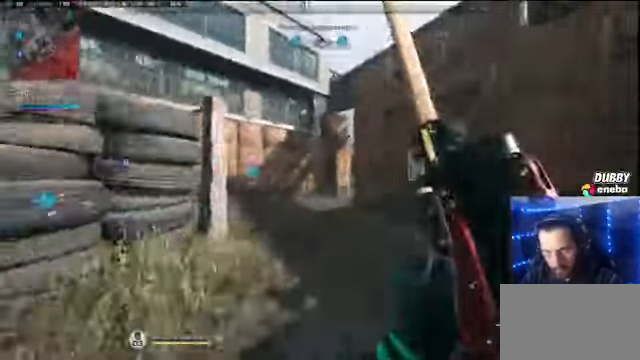
{"keys": ["shift", "w"], "mouse": [], "events": []}
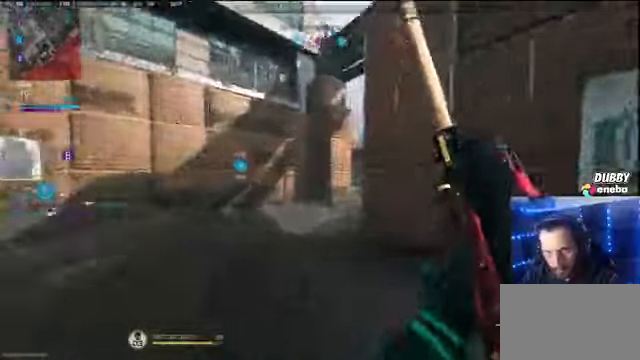
{"keys": ["shift", "w"], "mouse": [], "events": []}
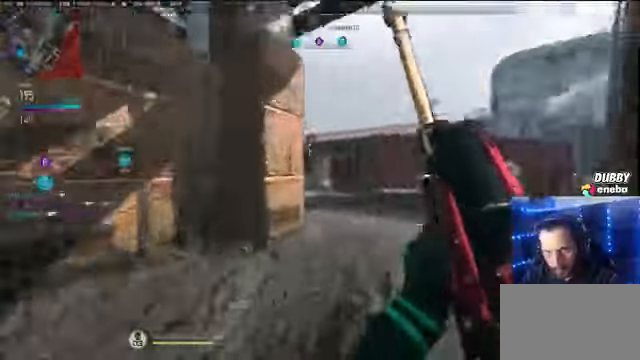
{"keys": ["d", "space"], "mouse": [], "events": [[300, "space", "down"], [400, "d", "down"], [400, "shift", "up"], [434, "w", "up"]]}
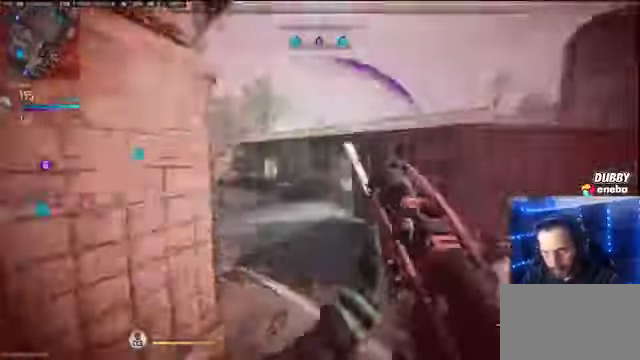
{"keys": ["w"], "mouse": [], "events": [[34, "space", "up"], [400, "d", "up"], [400, "w", "down"]]}
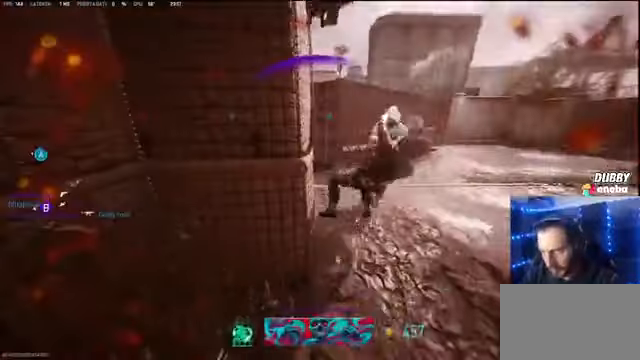
{"keys": ["w"], "mouse": [], "events": [[67, "e", "down"], [200, "e", "up"], [334, "e", "down"], [434, "e", "up"]]}
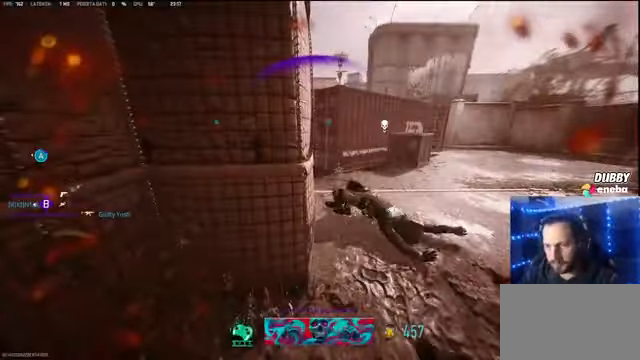
{"keys": ["w"], "mouse": [], "events": [[67, "e", "down"], [167, "e", "up"], [334, "e", "down"], [434, "e", "up"]]}
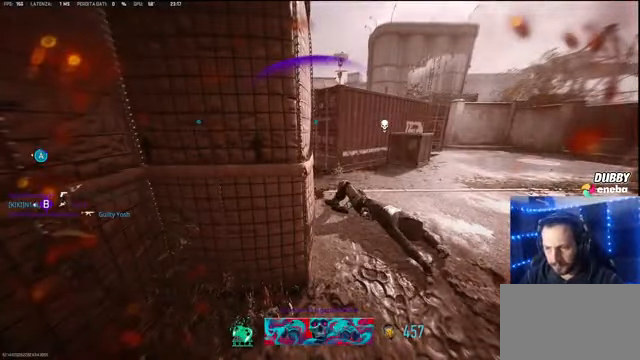
{"keys": ["w"], "mouse": [], "events": [[100, "e", "down"], [167, "e", "up"], [334, "e", "down"], [400, "e", "up"]]}
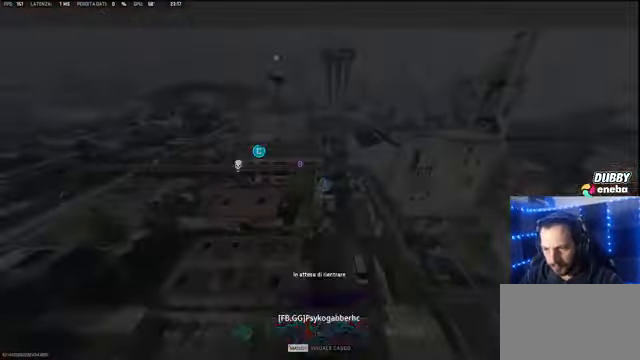
{"keys": ["e", "w"], "mouse": [], "events": [[67, "e", "down"], [167, "e", "up"], [234, "e", "down"], [334, "e", "up"], [434, "e", "down"]]}
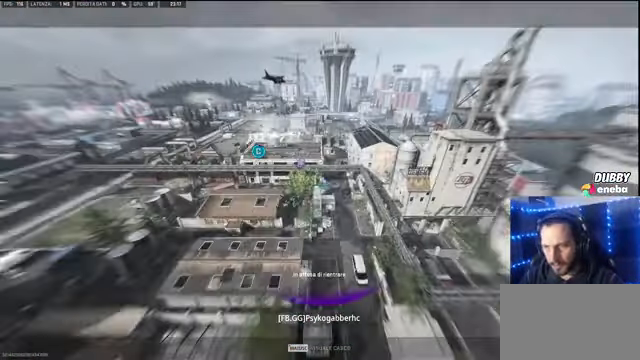
{"keys": ["tab"], "mouse": [], "events": [[67, "e", "up"], [267, "w", "up"], [500, "tab", "down"]]}
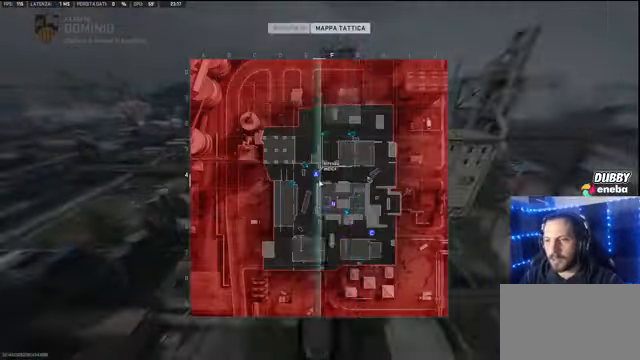
{"keys": [], "mouse": [], "events": [[367, "tab", "up"]]}
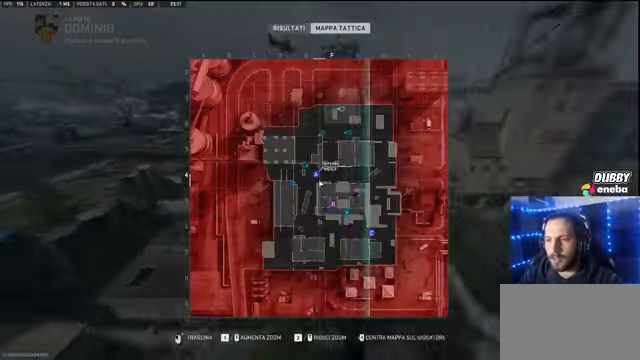
{"keys": ["w"], "mouse": [], "events": [[100, "tab", "down"], [234, "tab", "up"], [400, "w", "down"]]}
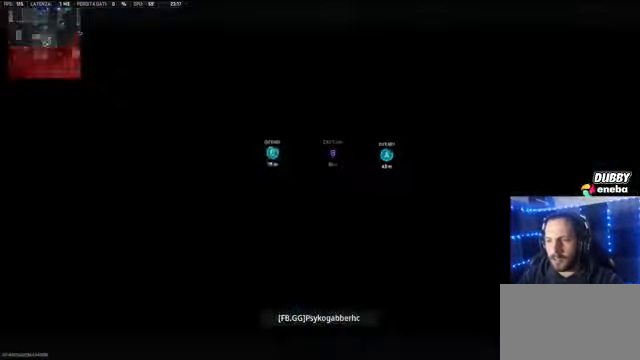
{"keys": ["shift", "w"], "mouse": [], "events": [[500, "shift", "down"]]}
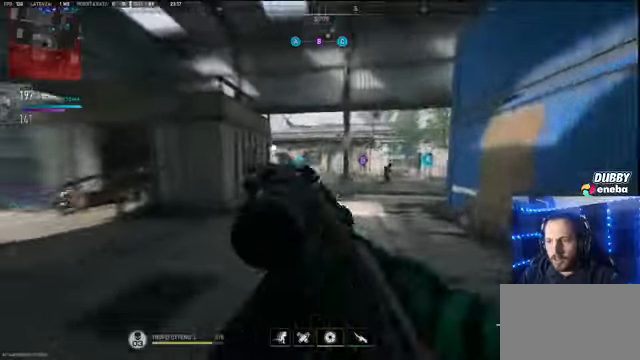
{"keys": ["shift", "w"], "mouse": [], "events": [[167, "a", "down"], [267, "a", "up"], [333, "shift", "up"], [400, "shift", "down"]]}
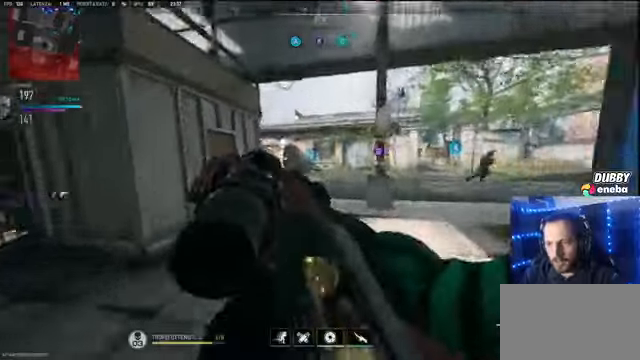
{"keys": ["shift", "w"], "mouse": [], "events": [[67, "shift", "up"], [200, "shift", "down"], [333, "shift", "up"], [433, "shift", "down"]]}
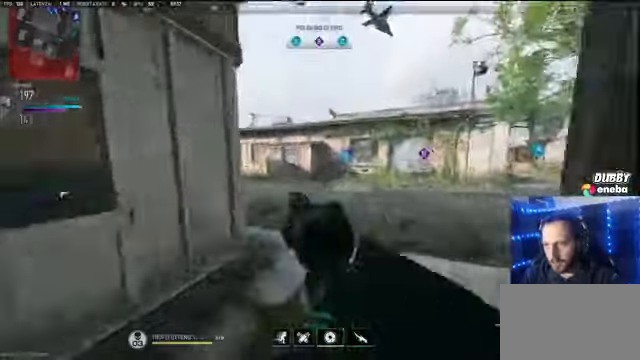
{"keys": ["shift", "w"], "mouse": [], "events": [[33, "shift", "up"], [133, "shift", "down"]]}
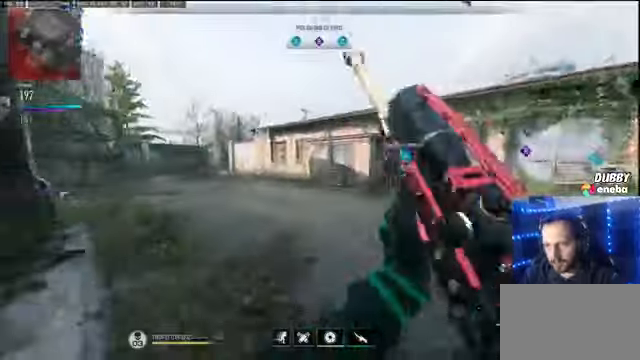
{"keys": ["shift", "w"], "mouse": [], "events": []}